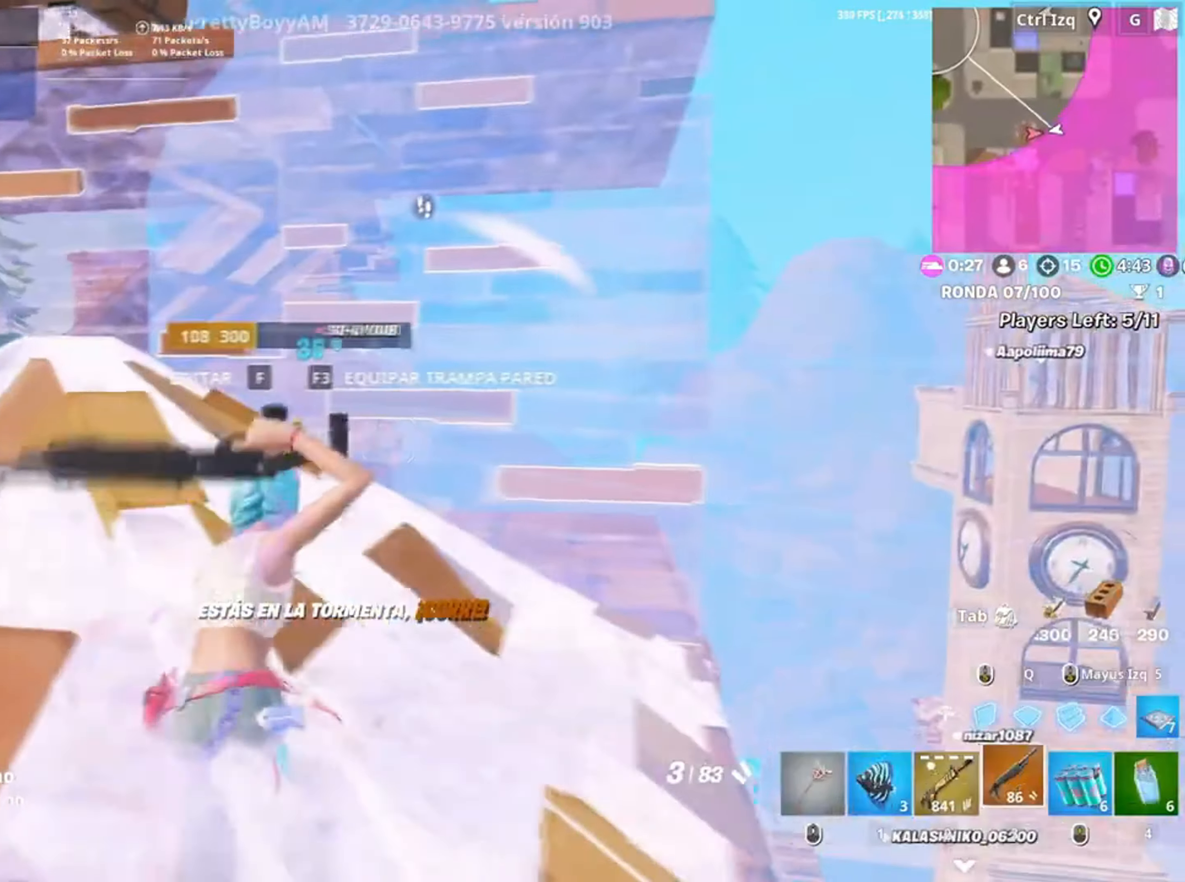
Gameplay with keyboard and mouse; each line is a JSON object with the keys and mouse buttons held at the frame after it. "events" lists presses ("down") and releases ("up") of "1", "2", "3", "4", "5", "a", "alt", "c", "caps_lock", "ctrl", "d", "e", "f", "g", "q", "r", "s", "shift", "space", "t", "tab", "v", "w", "x", "z", "mouse_left", "mouse_wheel" and "mouse_right" between this image and that frame as [ms after this image, input, new state], when the widget could be followed in between. "mouse_left", "mouse_wheel", "mouse_right" = the "left", "wheel", "right" buttons of the "mouse" list. No other keys are recorded. "wheel" means that the mouse wheel is clicked or scrolled. Not read: mouse_move.
{"keys": ["a", "shift", "w"], "mouse": ["left"], "events": [[17, "3", "up"], [17, "a", "down"], [117, "a", "up"], [183, "f", "down"], [250, "mouse_left", "down"], [300, "f", "up"], [350, "f", "down"], [383, "shift", "down"], [450, "f", "up"], [483, "a", "down"]]}
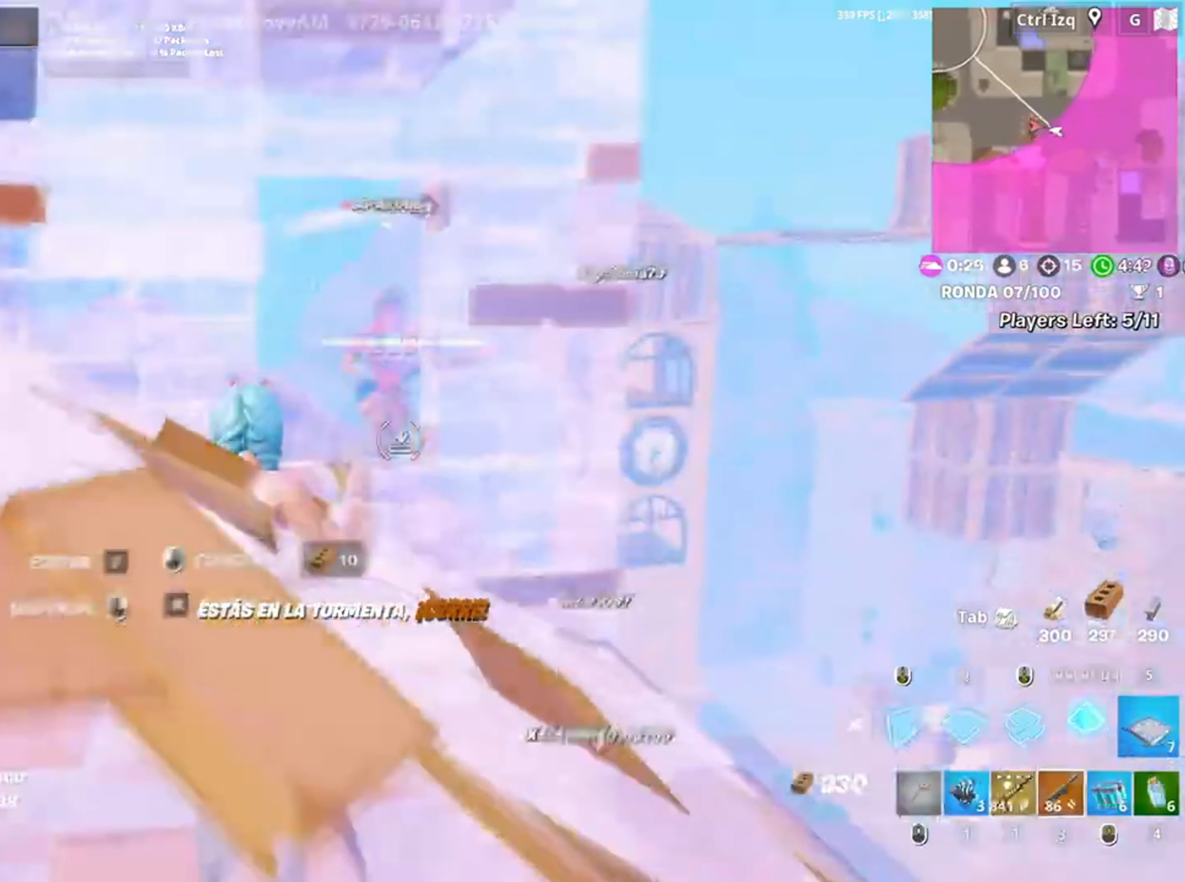
{"keys": ["d"], "mouse": [], "events": [[17, "mouse_left", "up"], [33, "shift", "up"], [83, "3", "down"], [117, "3", "up"], [217, "a", "up"], [250, "d", "down"], [317, "w", "up"]]}
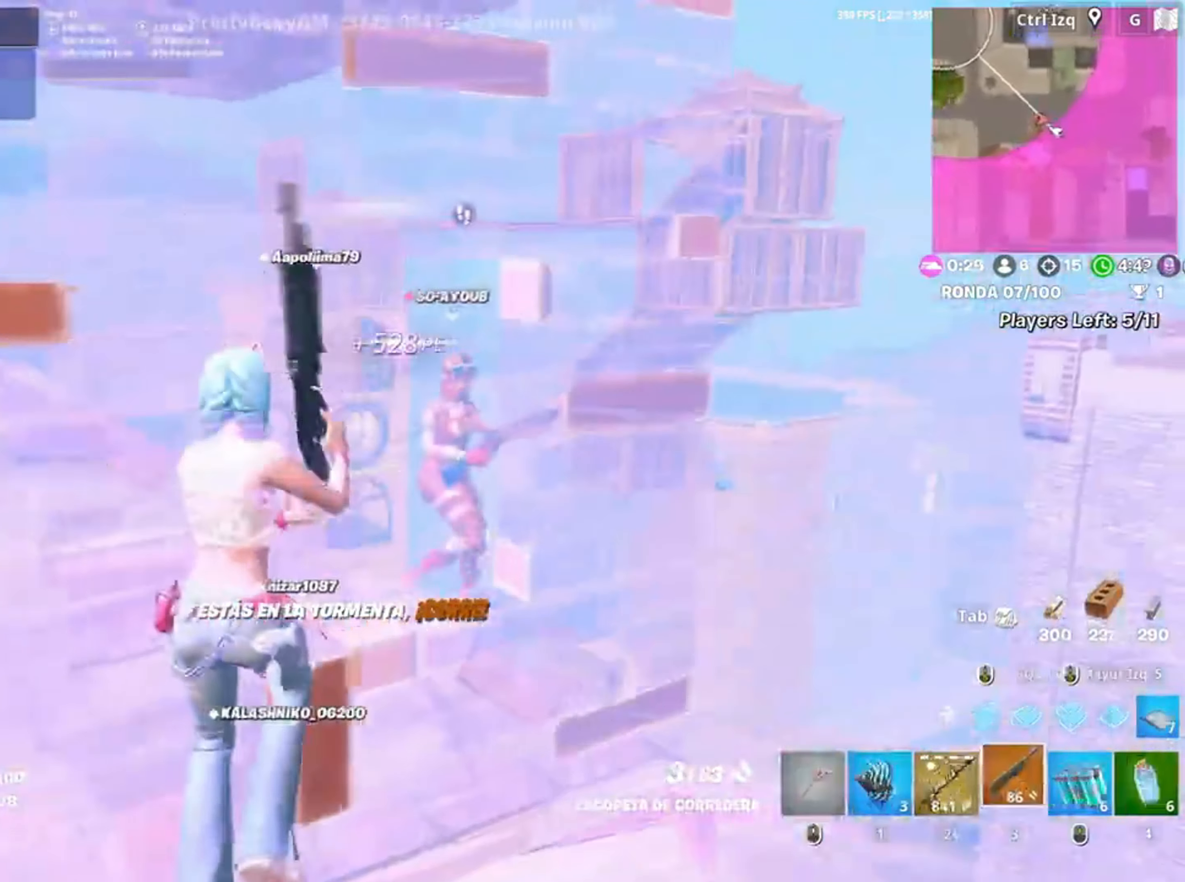
{"keys": ["d"], "mouse": []}
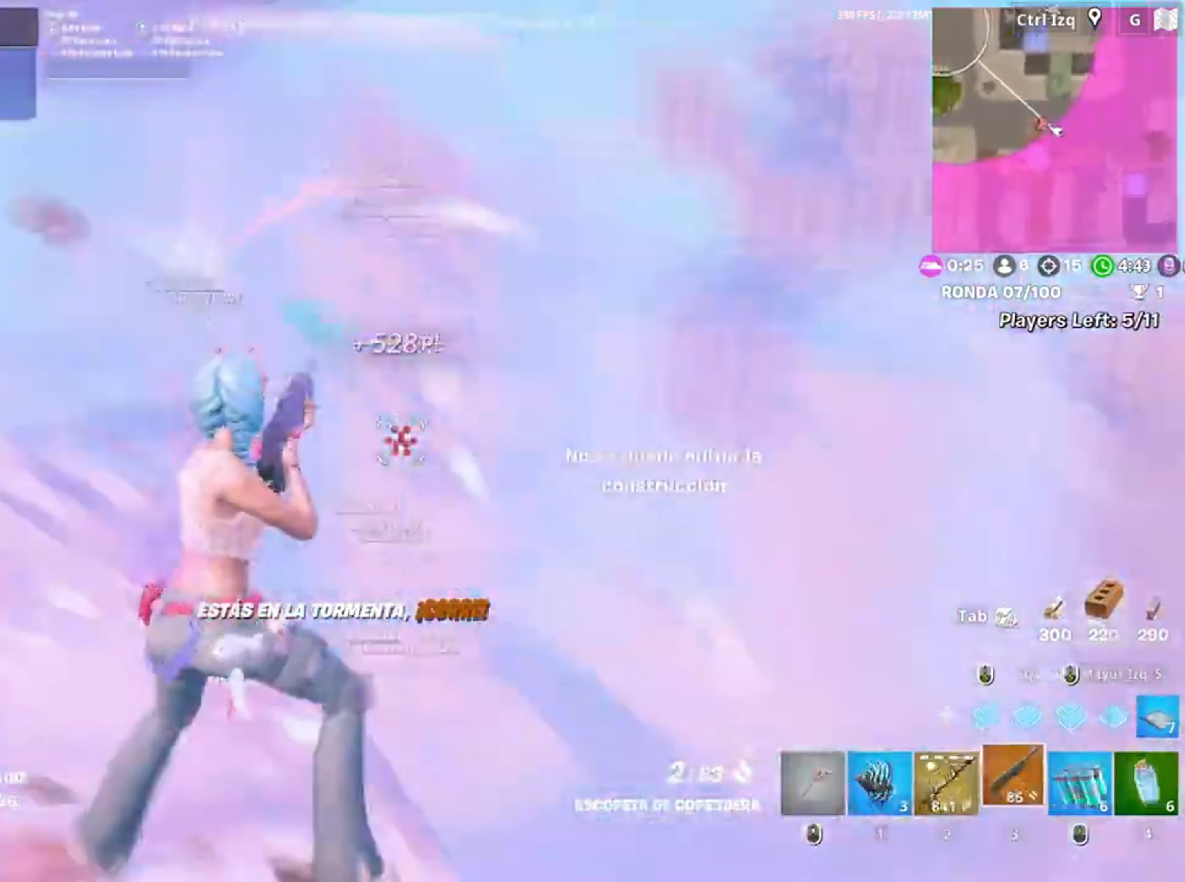
{"keys": ["a", "d"], "mouse": ["left"], "events": [[17, "q", "down"], [17, "w", "down"], [50, "mouse_left", "down"], [150, "q", "up"], [300, "w", "up"], [383, "s", "down"], [483, "a", "down"], [483, "s", "up"]]}
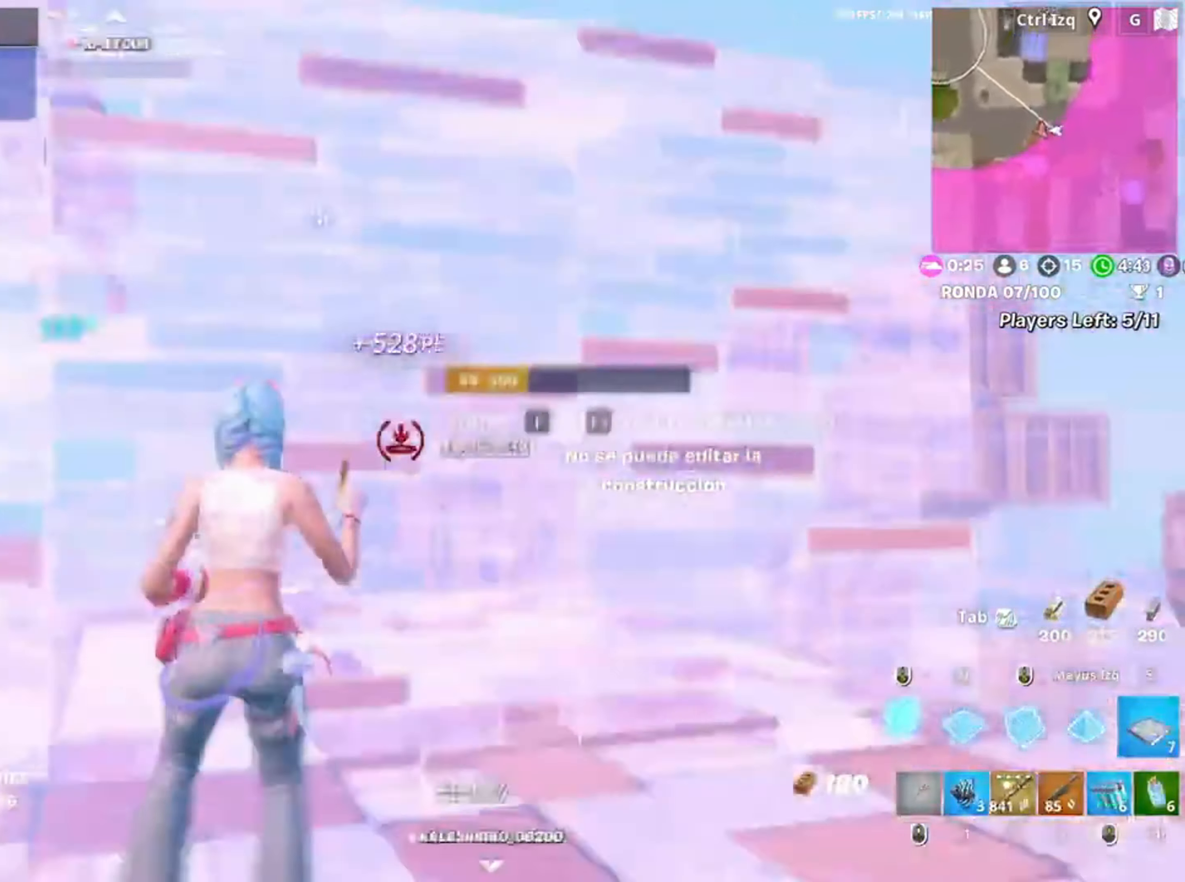
{"keys": ["a", "shift", "w"], "mouse": ["left"], "events": [[83, "a", "up"], [117, "a", "down"], [117, "d", "up"], [117, "w", "down"], [183, "mouse_left", "up"], [250, "f", "down"], [250, "mouse_left", "down"], [267, "a", "up"], [317, "f", "up"], [350, "f", "down"], [417, "shift", "down"], [450, "a", "down"], [450, "f", "up"]]}
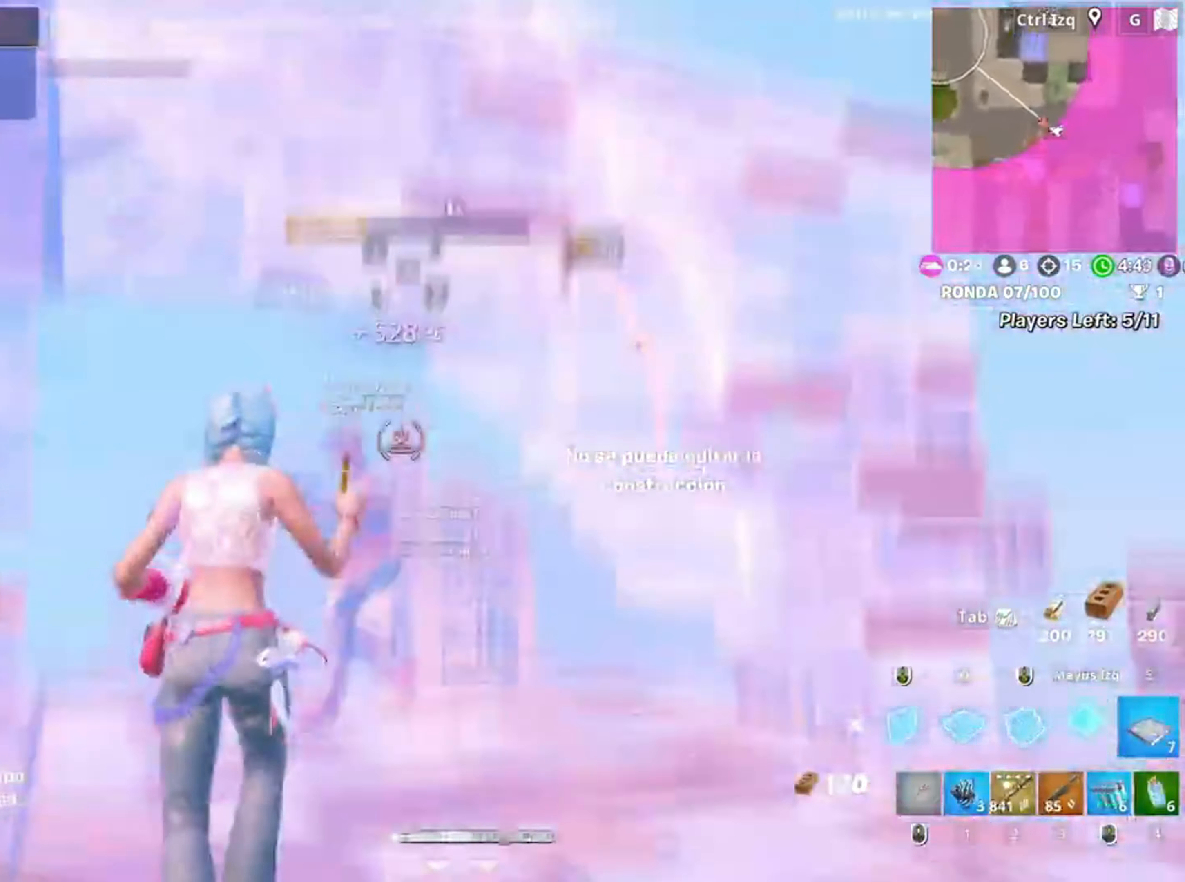
{"keys": ["d", "w"], "mouse": [], "events": [[50, "shift", "up"], [83, "3", "down"], [183, "3", "up"], [183, "mouse_left", "up"], [317, "a", "up"], [417, "d", "down"]]}
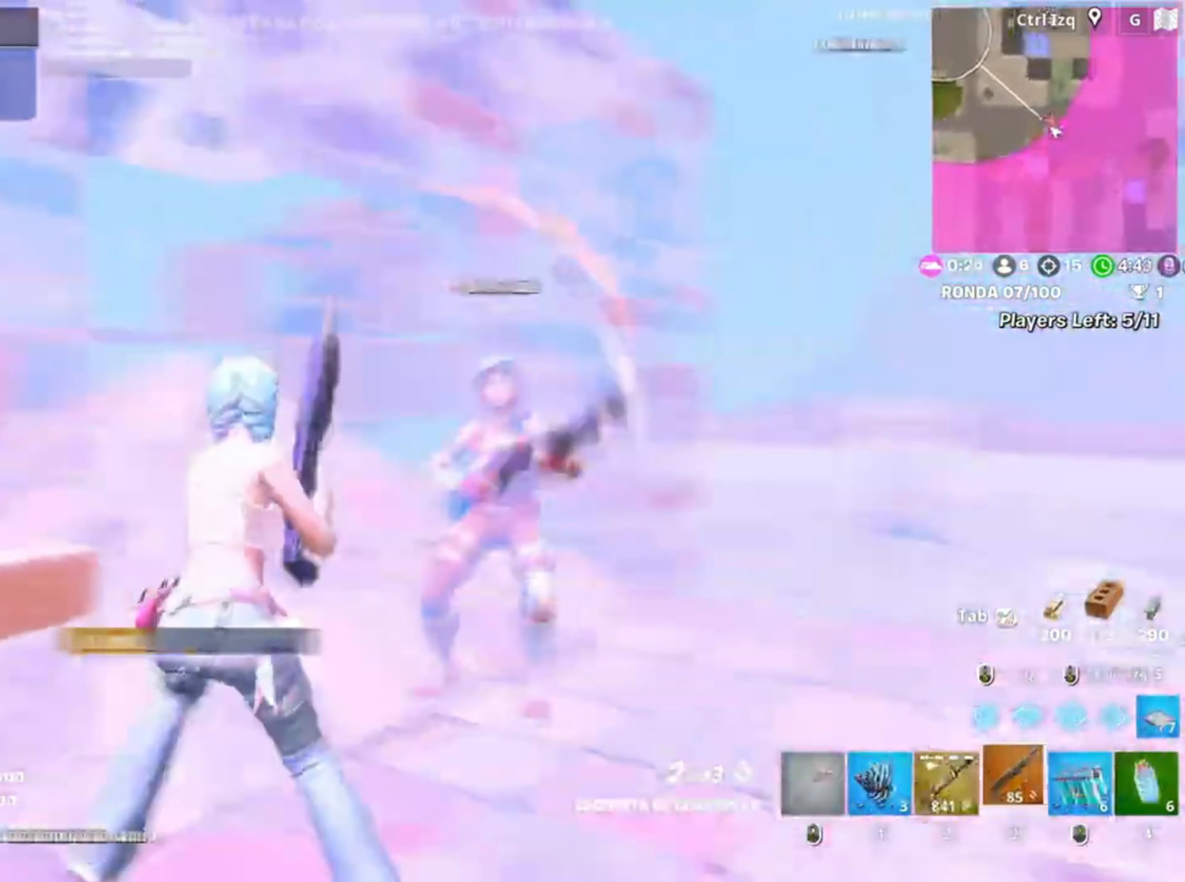
{"keys": ["d", "w"], "mouse": ["left"], "events": [[50, "mouse_left", "down"], [200, "mouse_left", "up"], [450, "mouse_left", "down"]]}
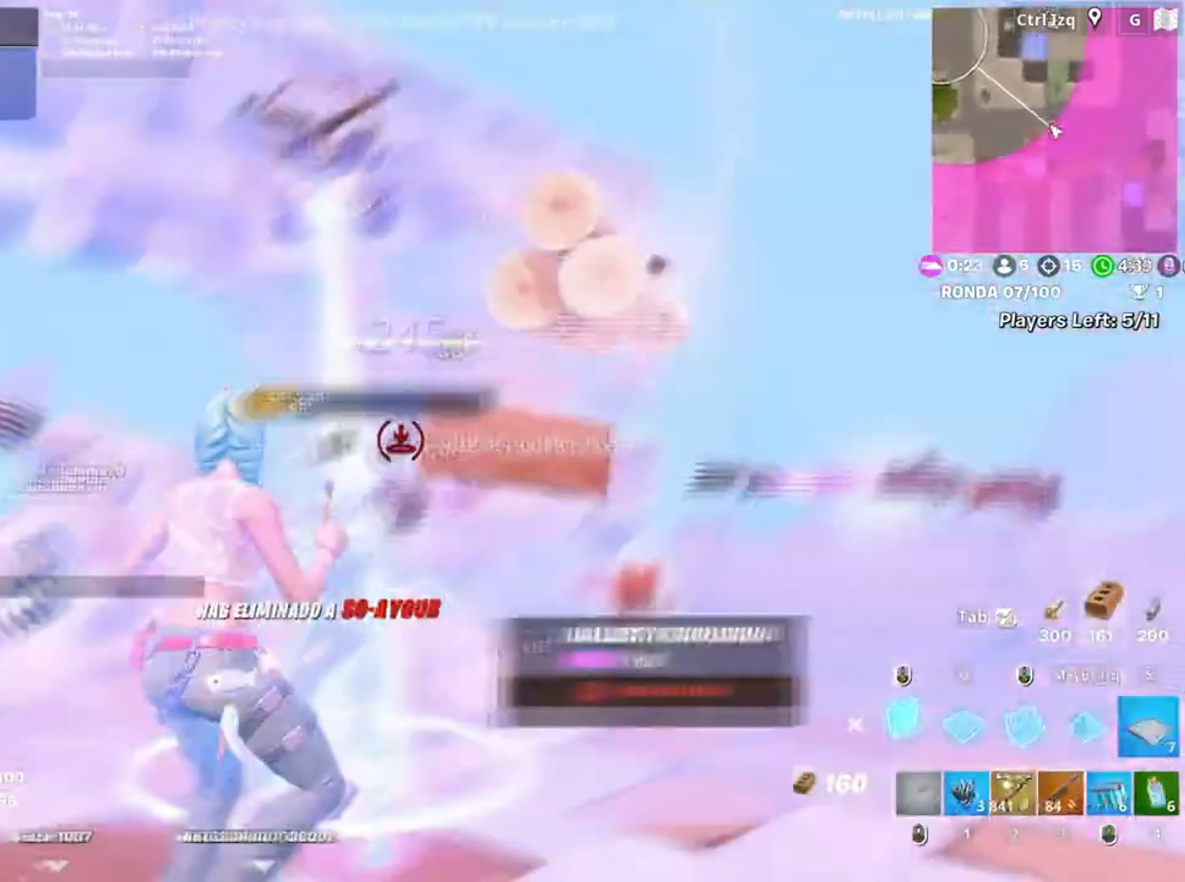
{"keys": ["a"], "mouse": [], "events": [[33, "d", "up"], [83, "q", "down"], [183, "q", "up"], [250, "3", "down"], [350, "3", "up"], [350, "mouse_left", "up"], [417, "a", "down"], [450, "w", "up"]]}
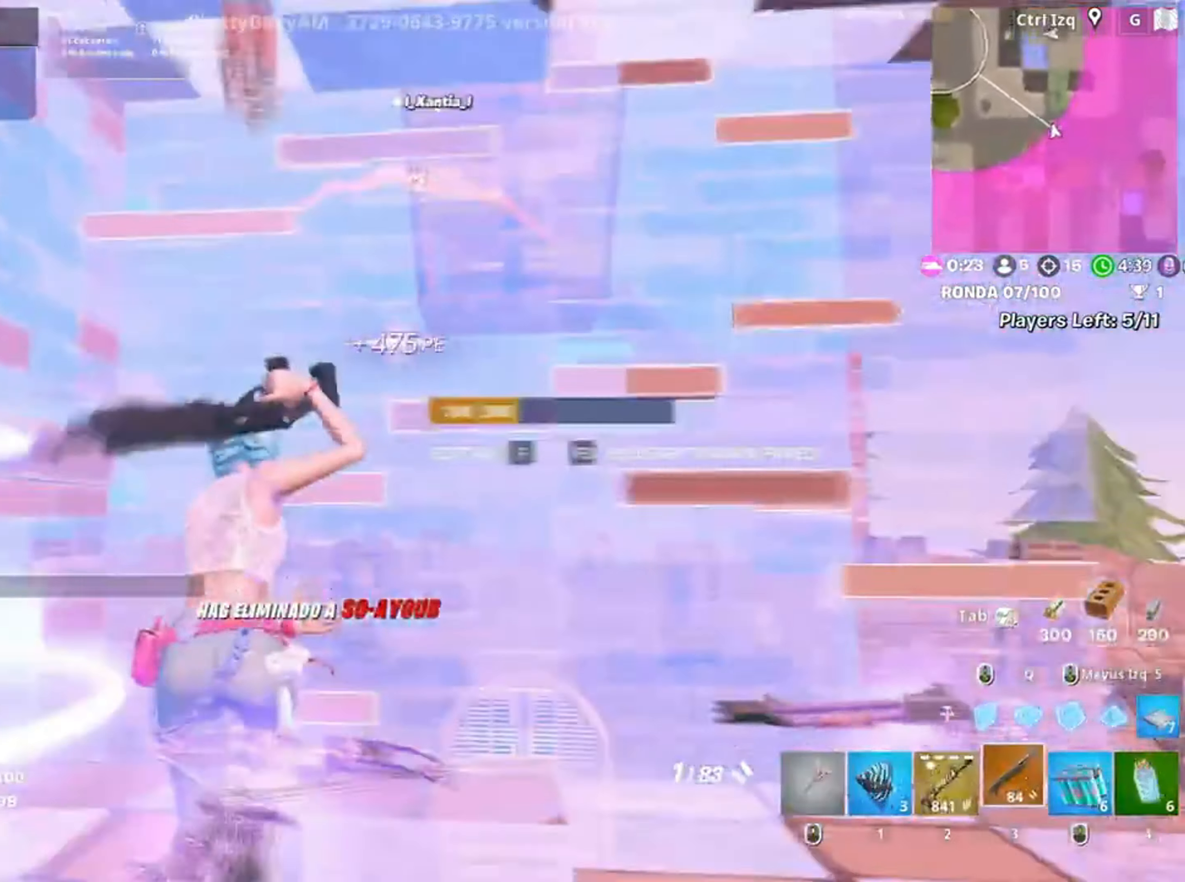
{"keys": [], "mouse": [], "events": [[83, "r", "down"], [183, "r", "up"], [217, "a", "up"], [217, "r", "down"], [283, "w", "down"], [317, "w", "up"], [333, "r", "up"], [383, "w", "down"], [417, "w", "up"]]}
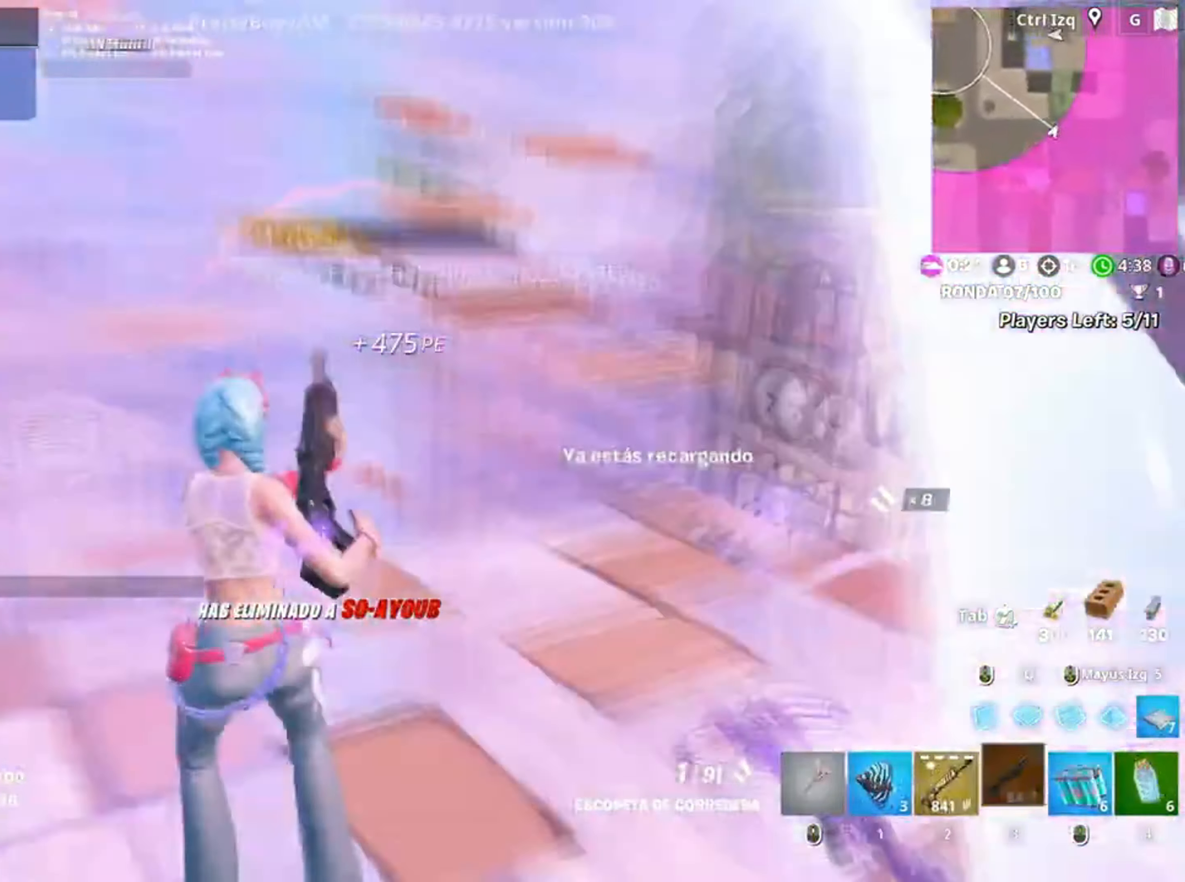
{"keys": ["d"], "mouse": [], "events": [[250, "d", "down"]]}
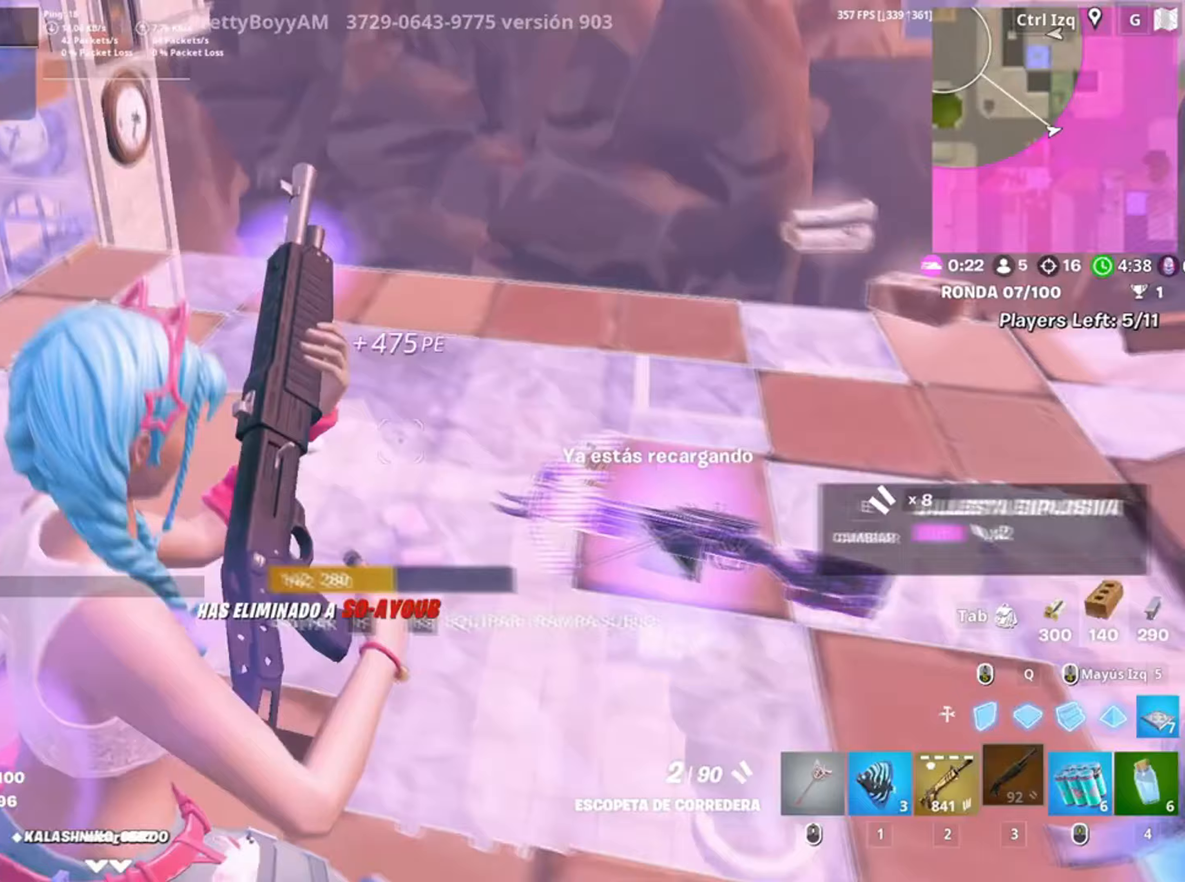
{"keys": ["4", "a", "w"], "mouse": [], "events": [[217, "d", "up"], [317, "a", "down"], [483, "4", "down"], [483, "w", "down"]]}
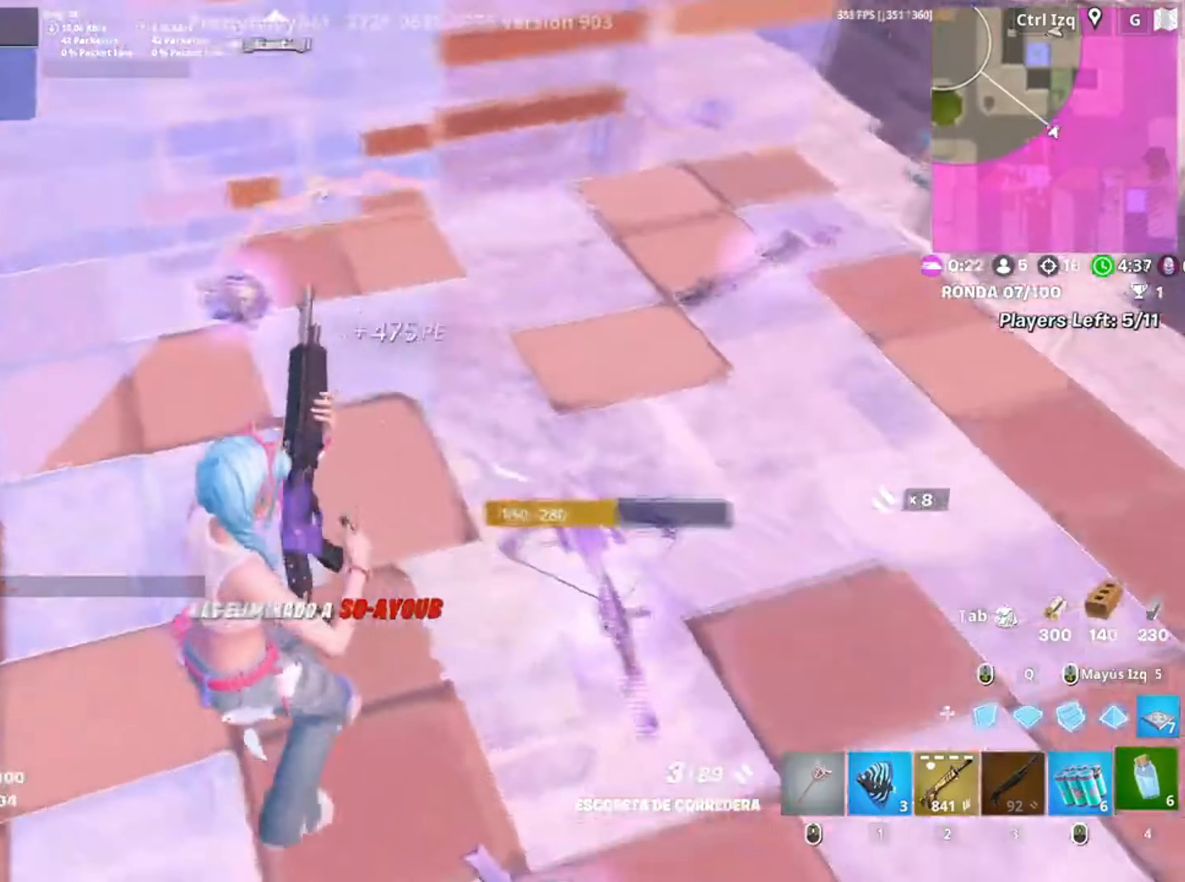
{"keys": ["w"], "mouse": [], "events": [[50, "a", "up"], [100, "4", "up"], [217, "e", "down"], [300, "e", "up"]]}
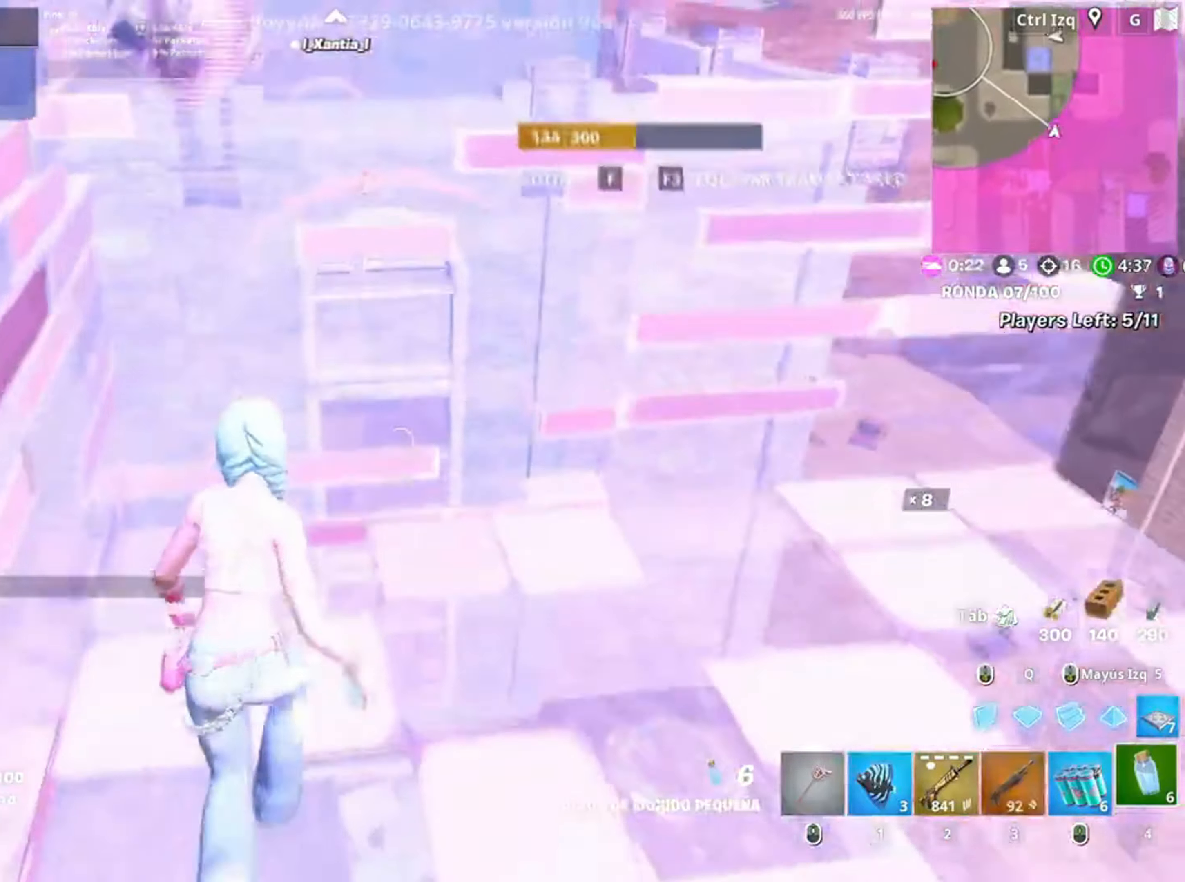
{"keys": [], "mouse": ["left"], "events": [[17, "tab", "down"], [50, "w", "up"], [150, "tab", "up"], [483, "mouse_left", "down"]]}
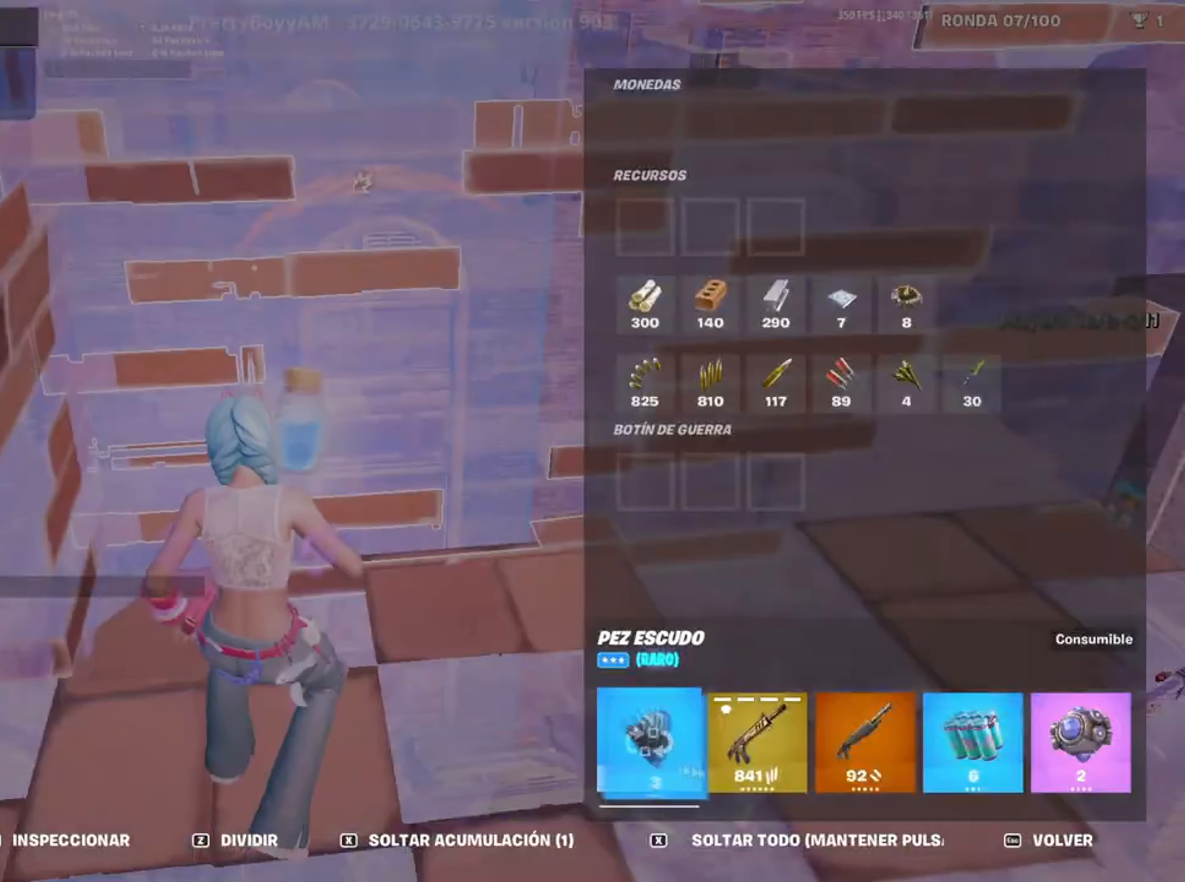
{"keys": ["d", "w"], "mouse": [], "events": [[317, "mouse_left", "up"], [350, "tab", "down"], [350, "w", "down"], [450, "tab", "up"], [483, "d", "down"]]}
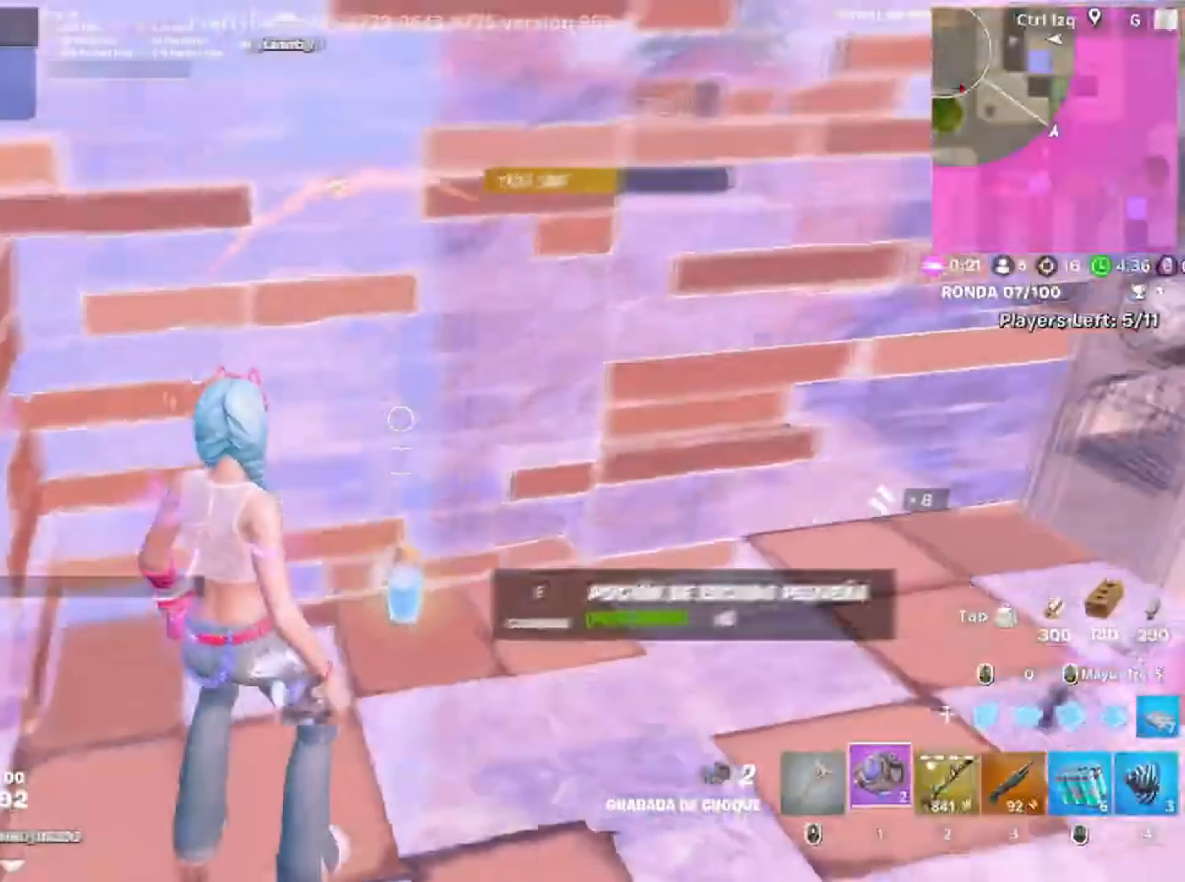
{"keys": ["d", "w"], "mouse": [], "events": [[150, "q", "down"], [283, "q", "up"]]}
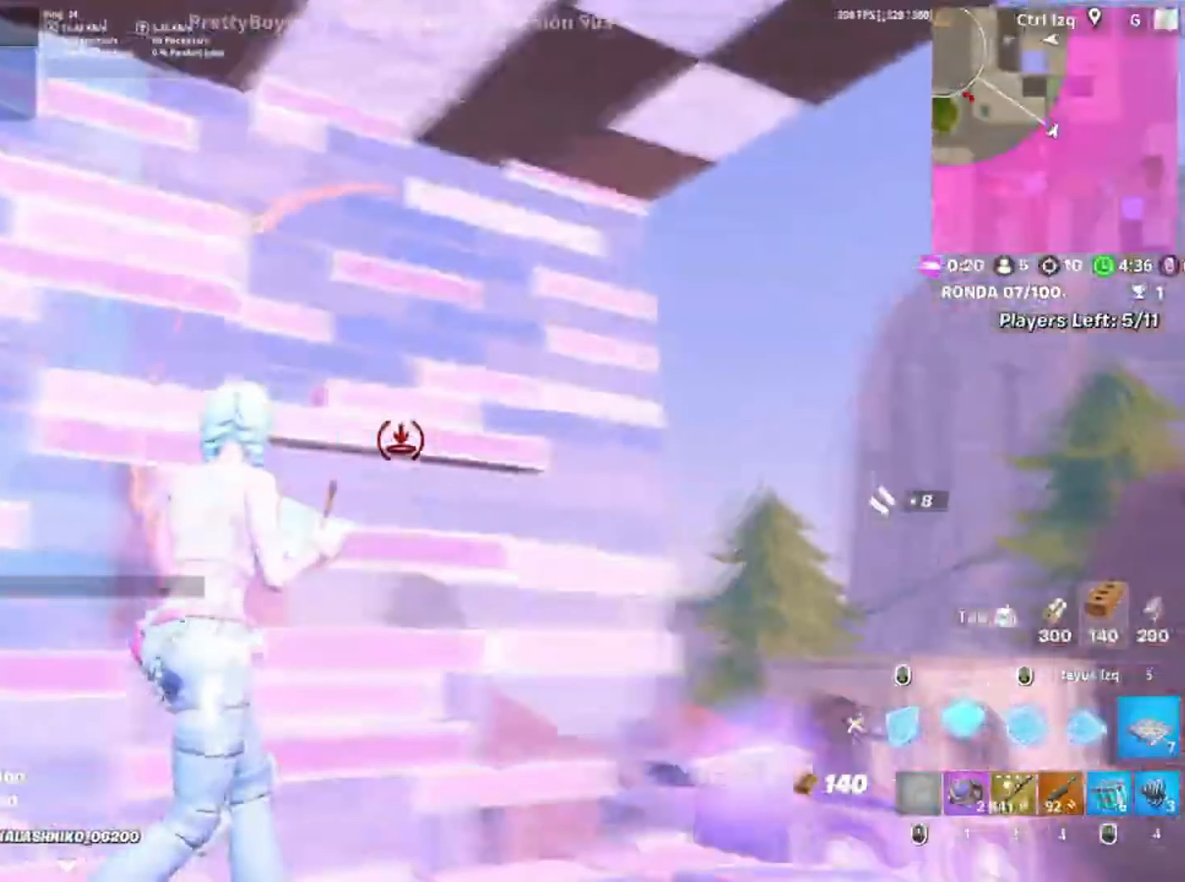
{"keys": ["d", "w"], "mouse": [], "events": [[150, "q", "down"], [217, "mouse_left", "down"], [217, "q", "up"], [250, "mouse_left", "up"], [350, "1", "down"], [433, "1", "up"]]}
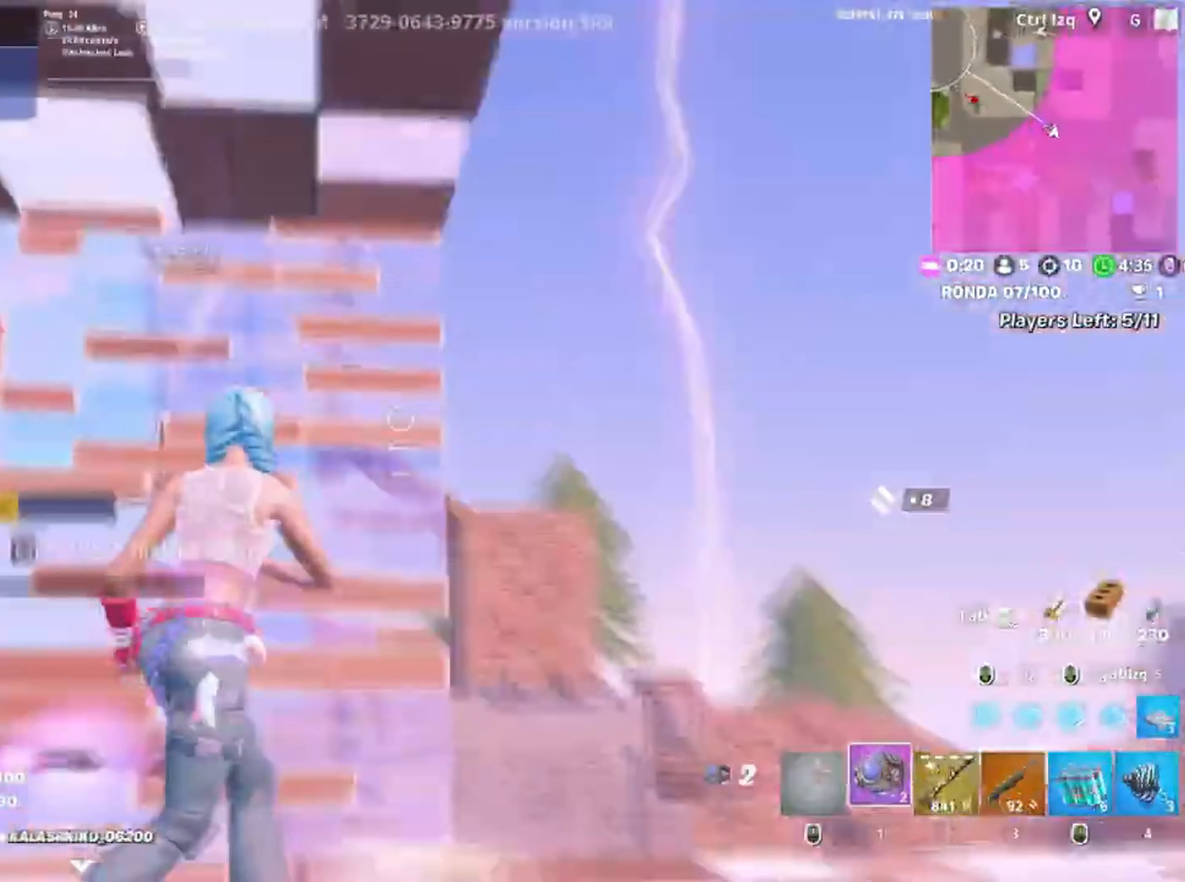
{"keys": ["w"], "mouse": [], "events": [[117, "w", "up"], [250, "w", "down"], [350, "d", "up"], [350, "mouse_left", "down"], [450, "mouse_left", "up"]]}
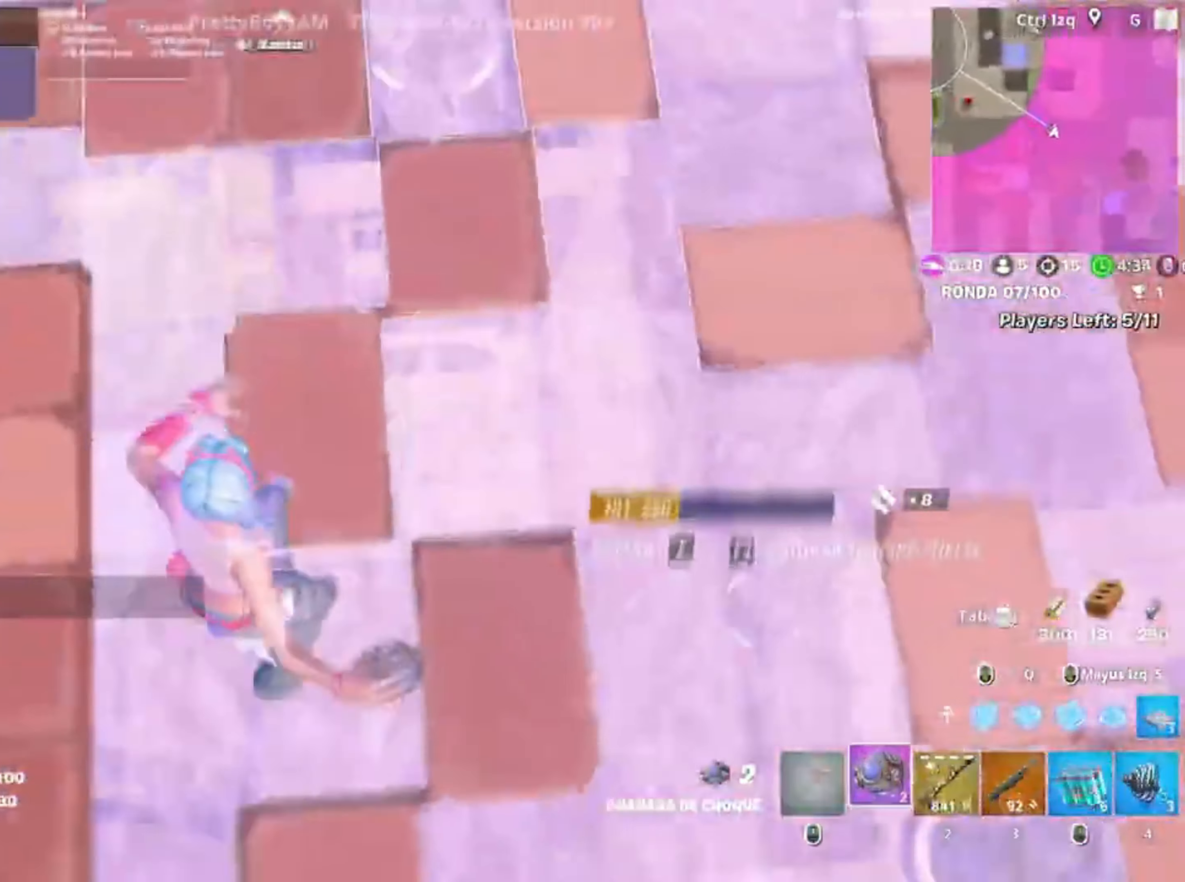
{"keys": ["w"], "mouse": [], "events": [[183, "space", "down"], [333, "space", "up"]]}
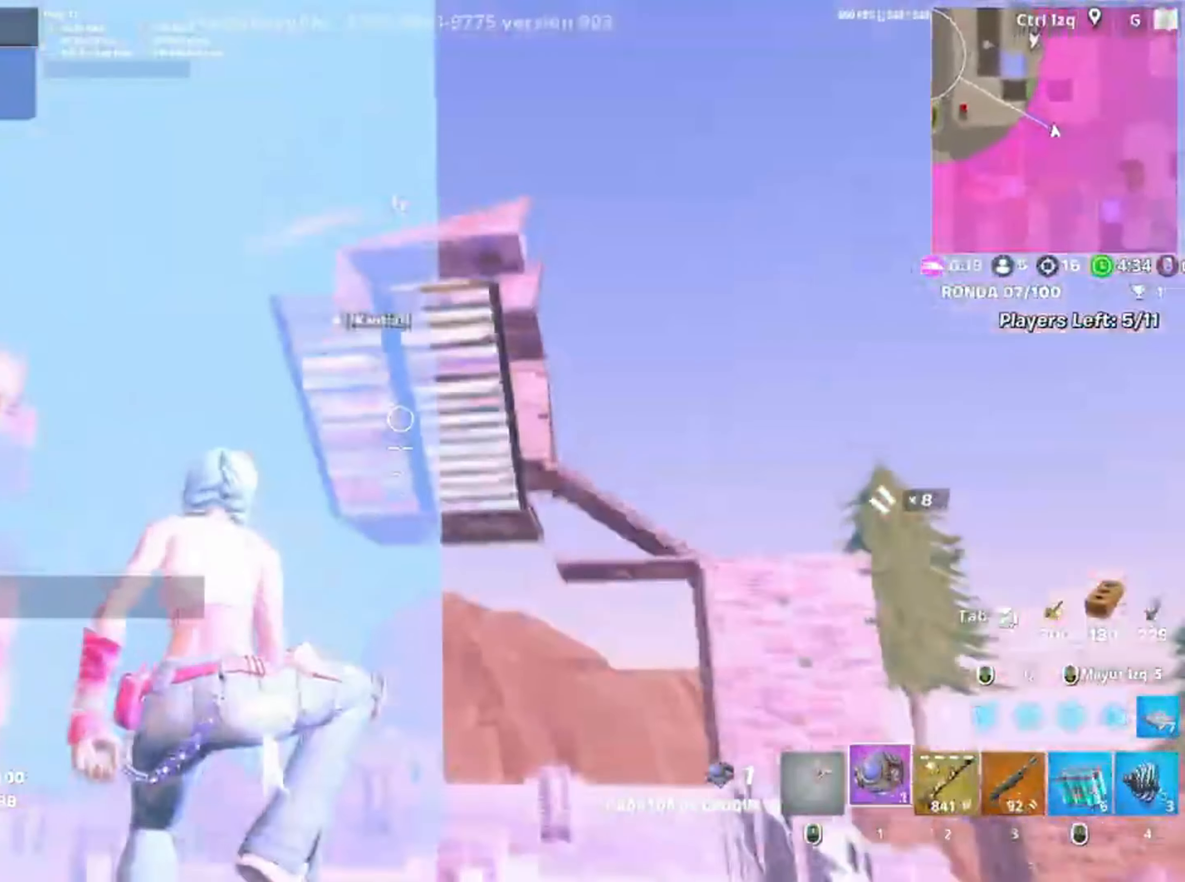
{"keys": ["a"], "mouse": [], "events": [[150, "a", "down"], [250, "3", "down"], [283, "3", "up"], [350, "w", "up"]]}
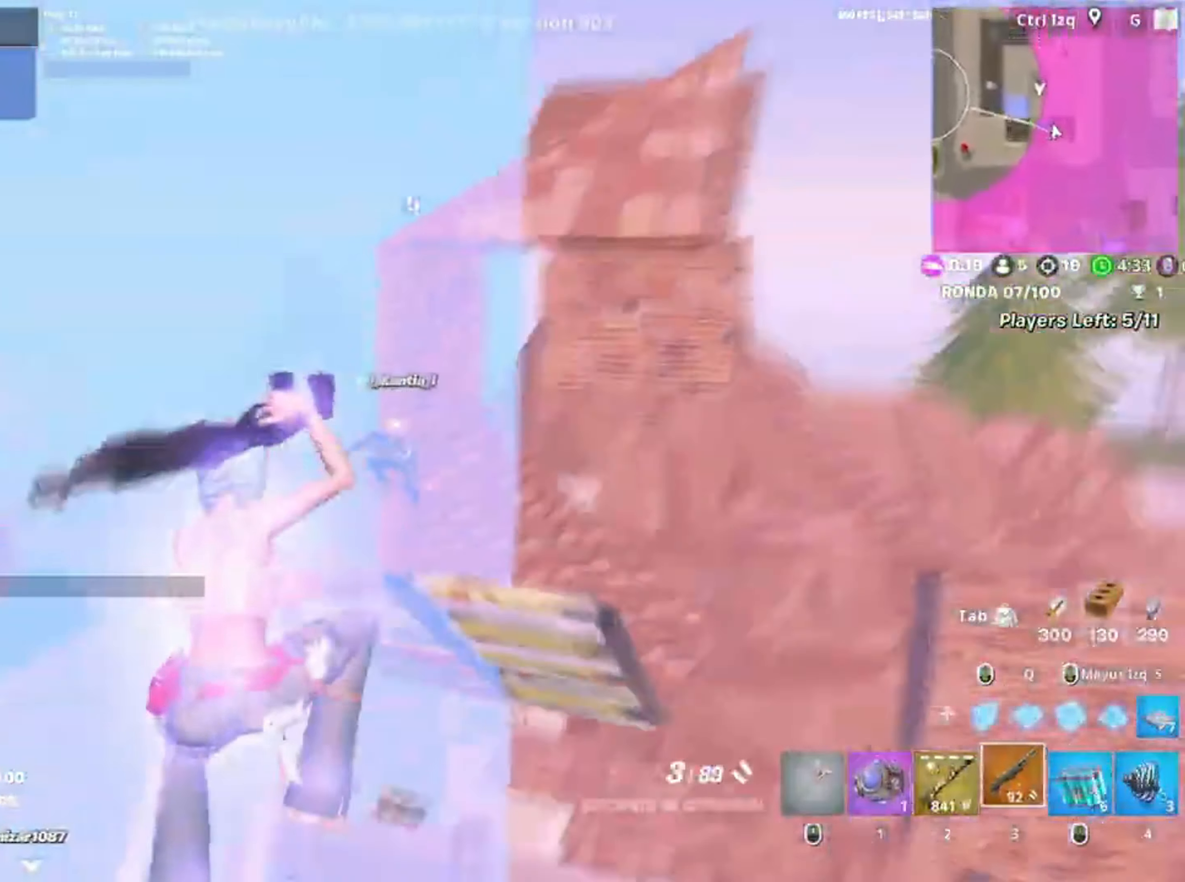
{"keys": ["w"], "mouse": ["left"], "events": [[167, "w", "down"], [183, "mouse_left", "down"], [217, "a", "up"], [317, "q", "down"], [450, "q", "up"]]}
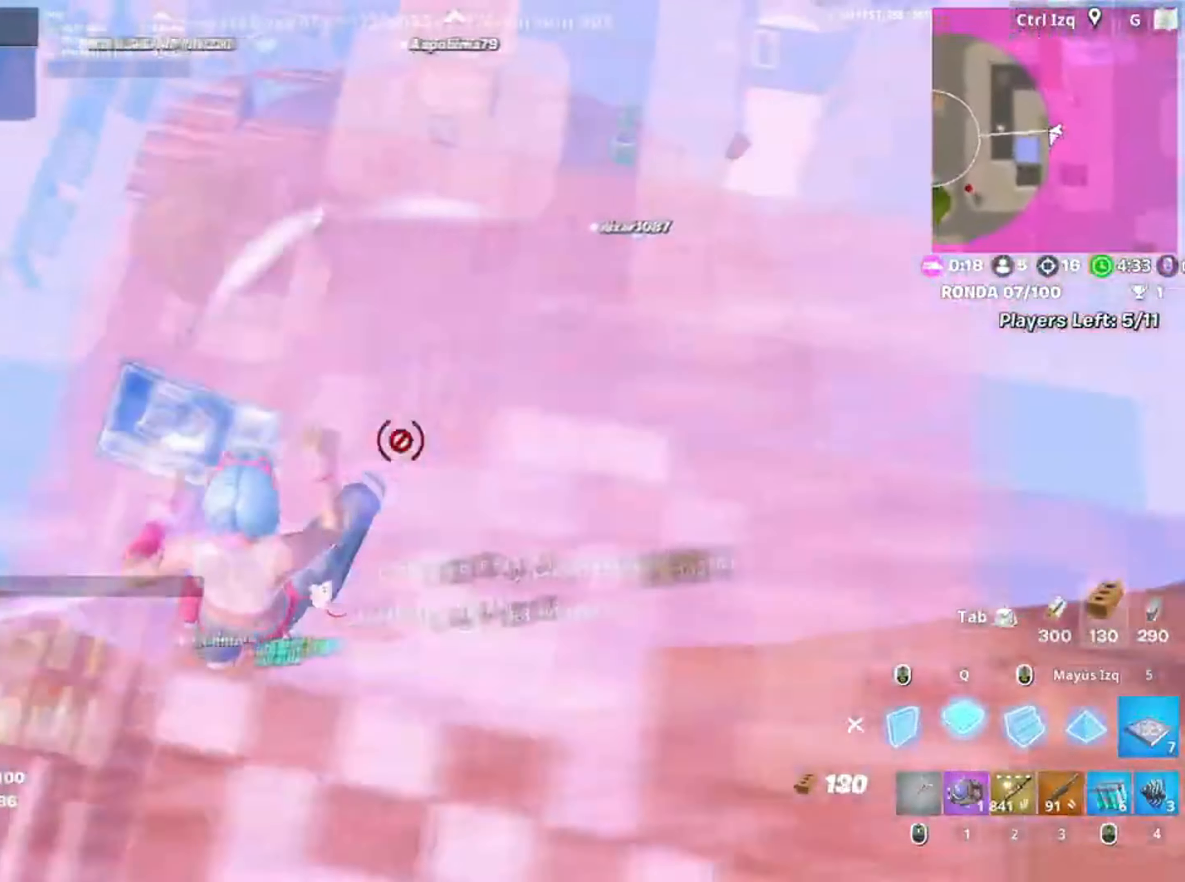
{"keys": ["w"], "mouse": ["left"], "events": []}
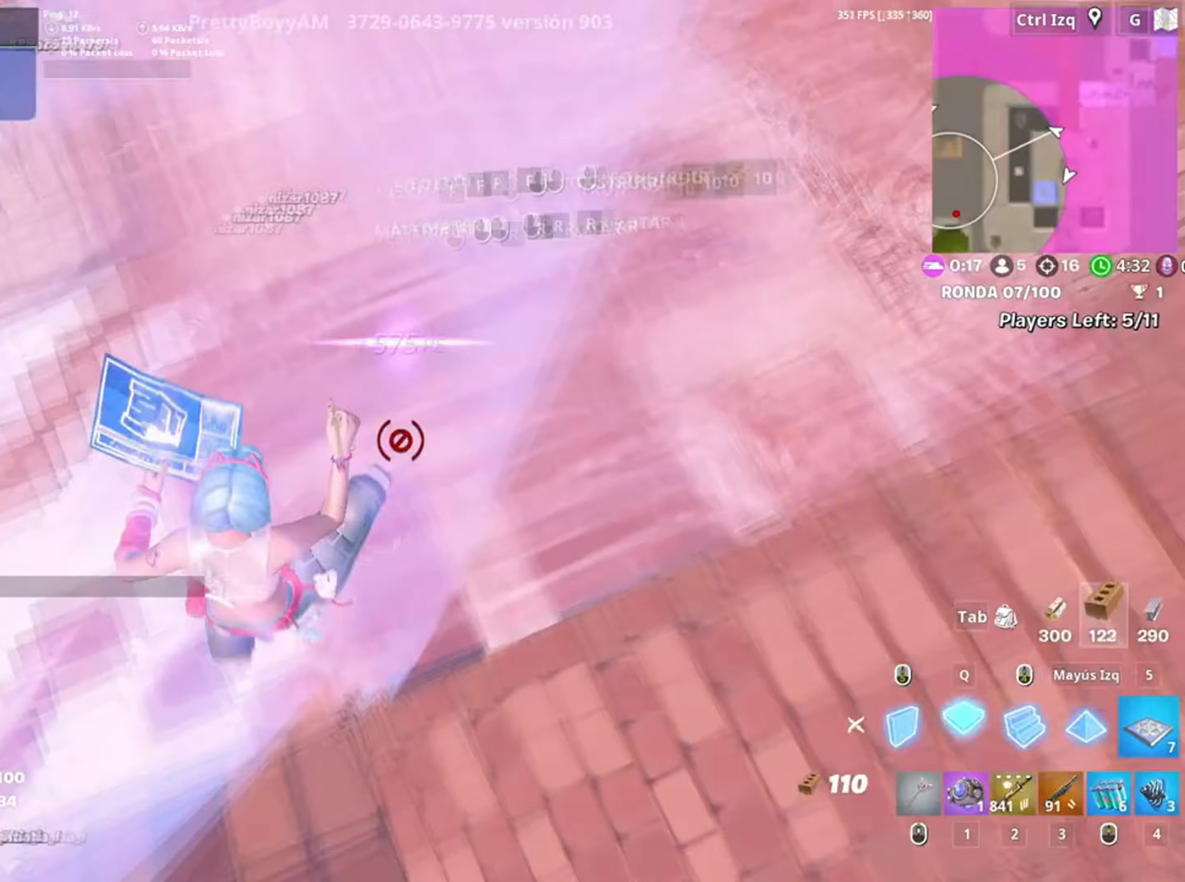
{"keys": ["w"], "mouse": ["left"], "events": []}
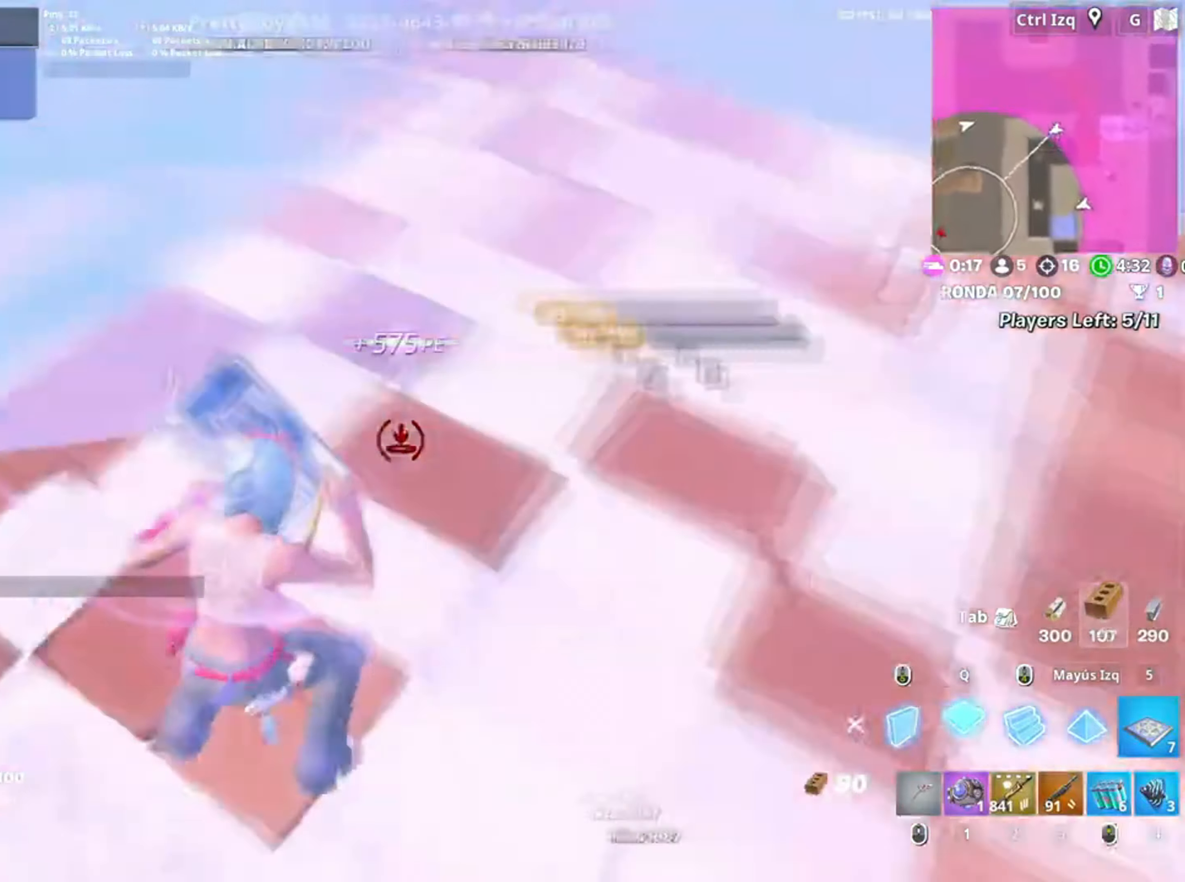
{"keys": ["r", "w"], "mouse": [], "events": [[183, "3", "down"], [217, "3", "up"], [217, "mouse_left", "up"], [450, "r", "down"]]}
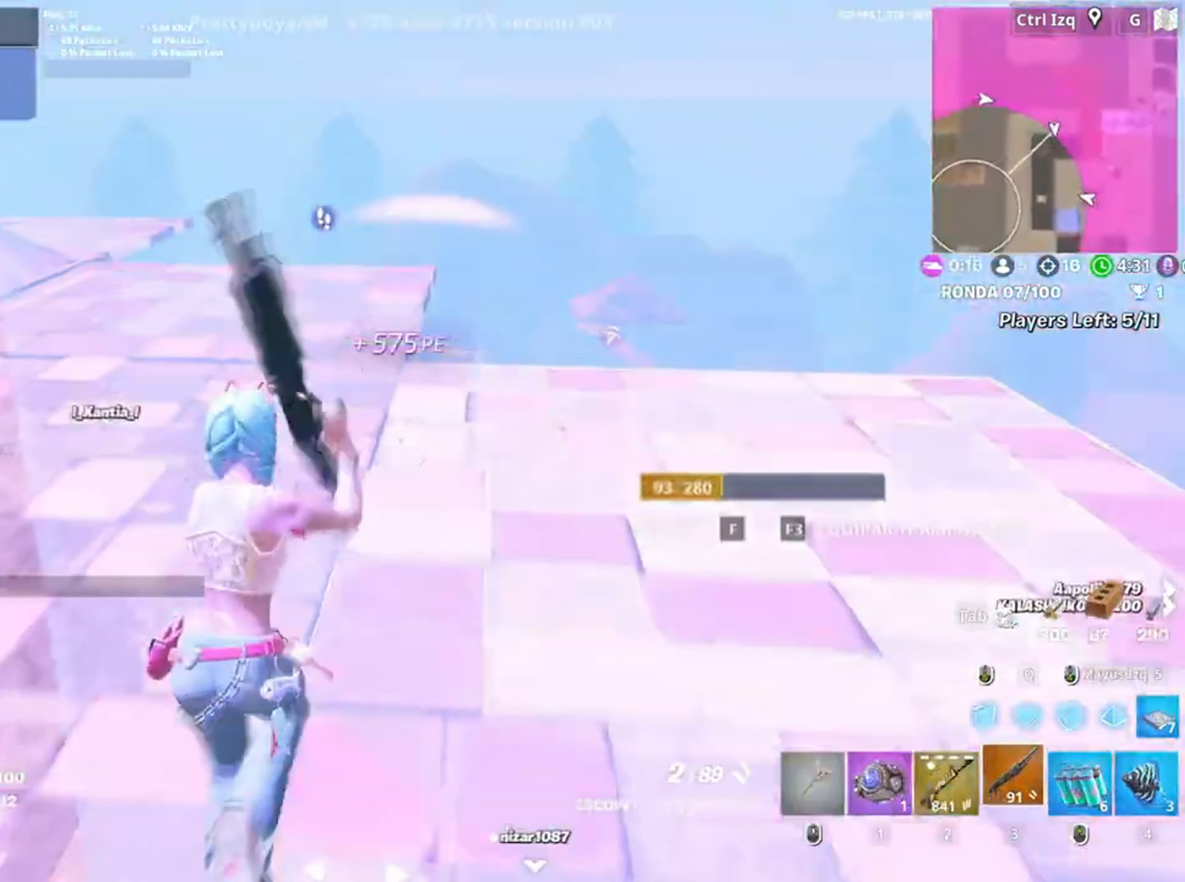
{"keys": ["d", "w"], "mouse": [], "events": [[67, "r", "up"], [83, "r", "down"], [200, "r", "up"], [317, "d", "down"]]}
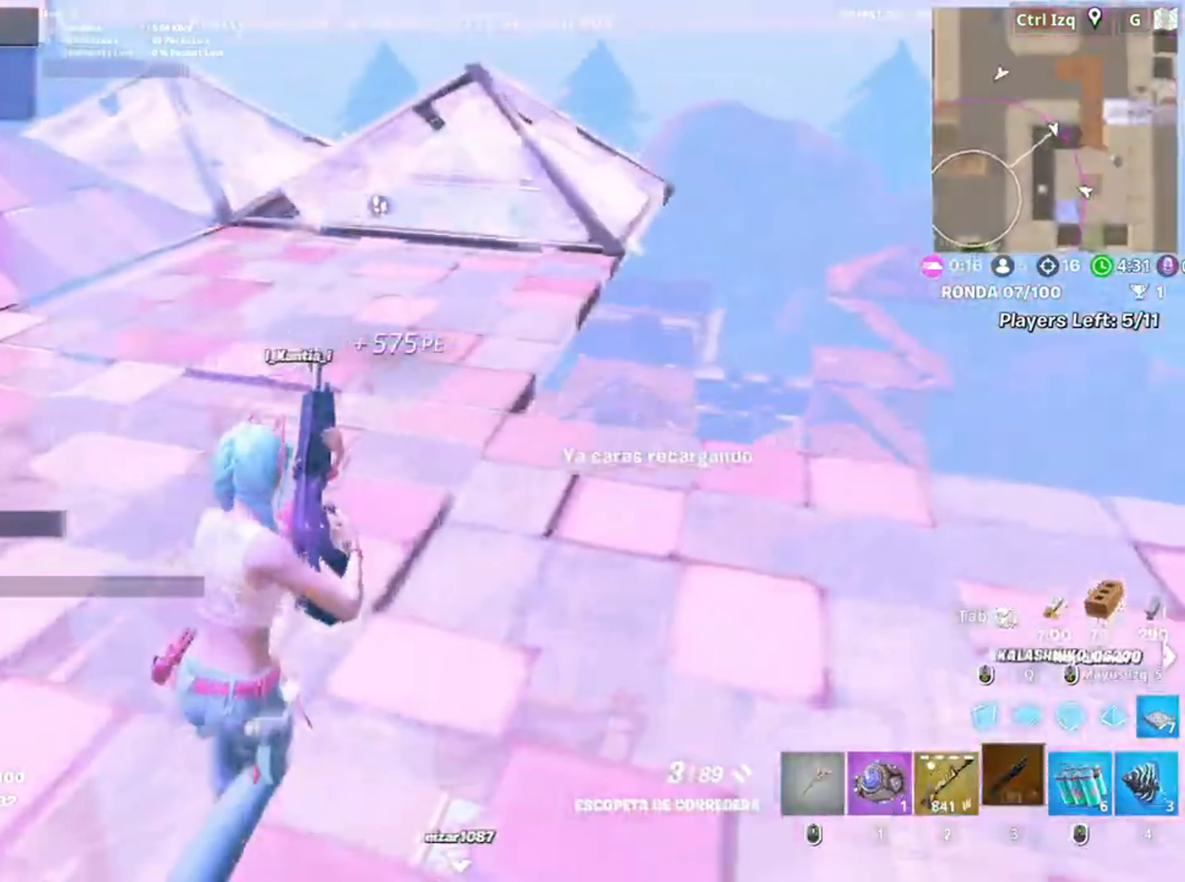
{"keys": ["w"], "mouse": [], "events": [[50, "space", "down"], [117, "d", "up"], [150, "space", "up"], [250, "mouse_left", "down"], [383, "2", "down"], [483, "2", "up"], [483, "mouse_left", "up"]]}
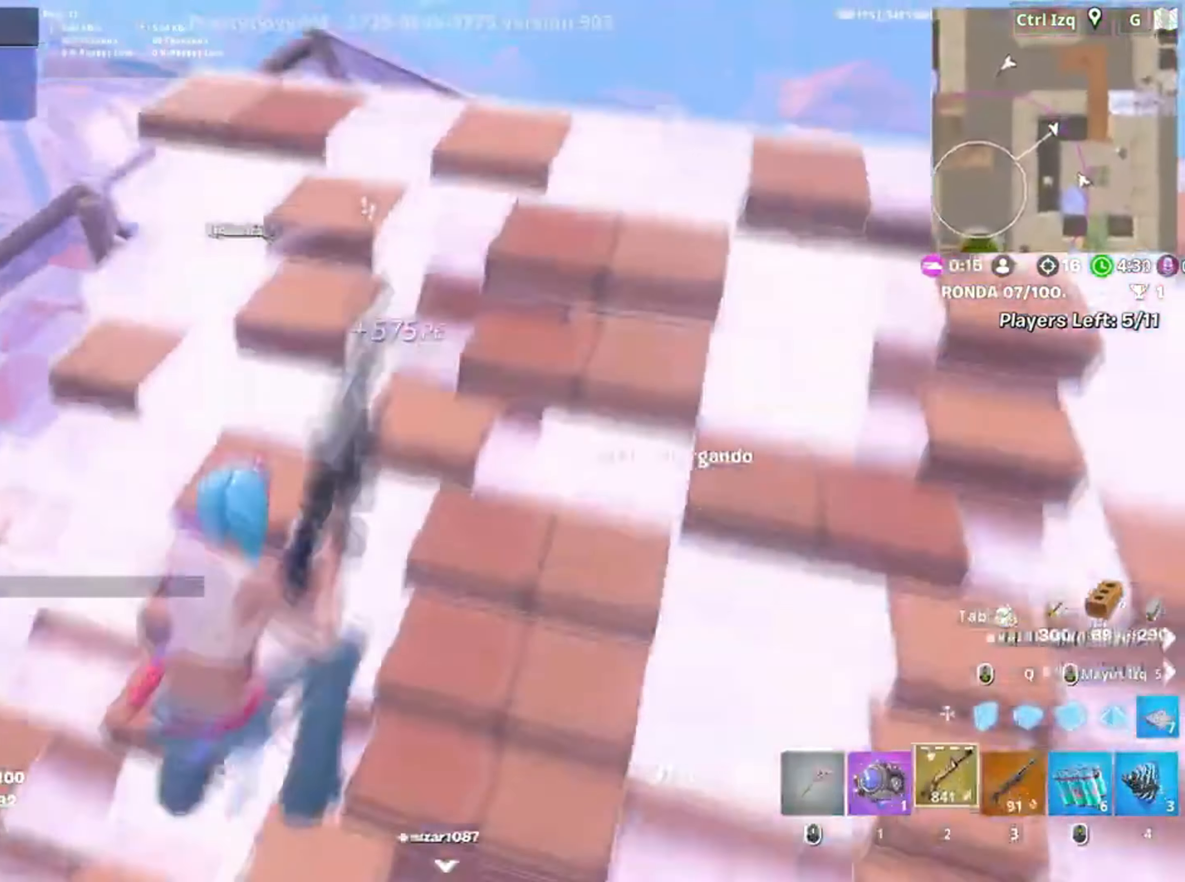
{"keys": ["d"], "mouse": ["left"], "events": [[83, "d", "down"], [317, "w", "up"], [483, "mouse_left", "down"]]}
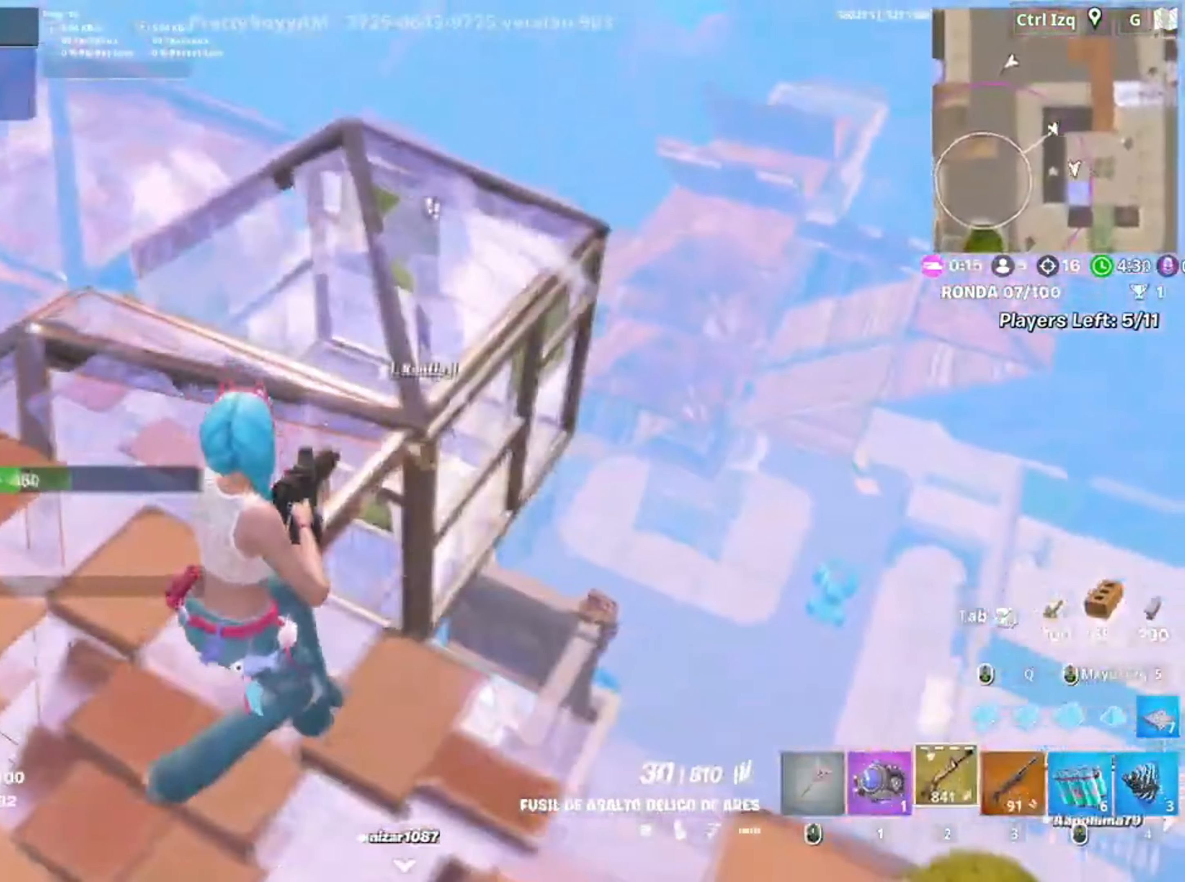
{"keys": ["s"], "mouse": ["left"], "events": [[183, "d", "up"], [450, "s", "down"]]}
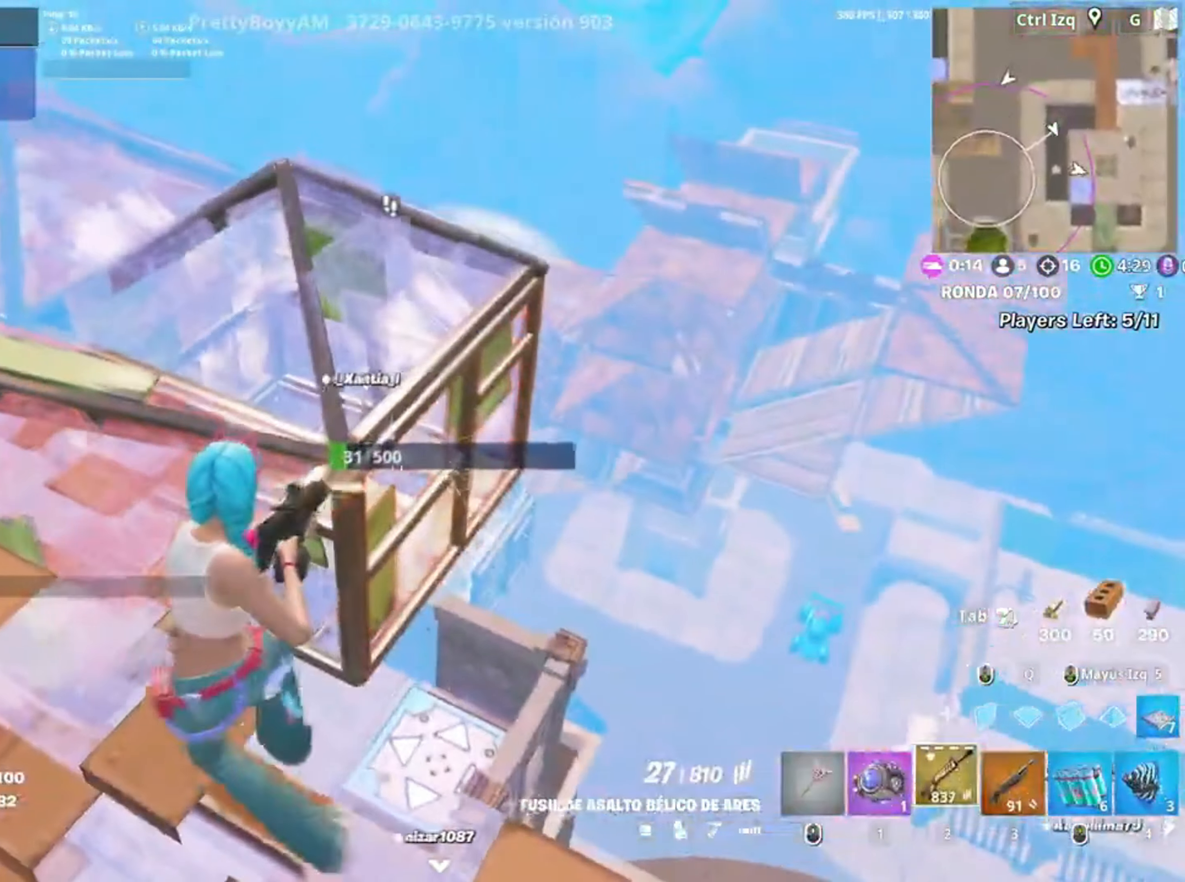
{"keys": ["d"], "mouse": ["left"], "events": [[50, "d", "down"], [433, "s", "up"]]}
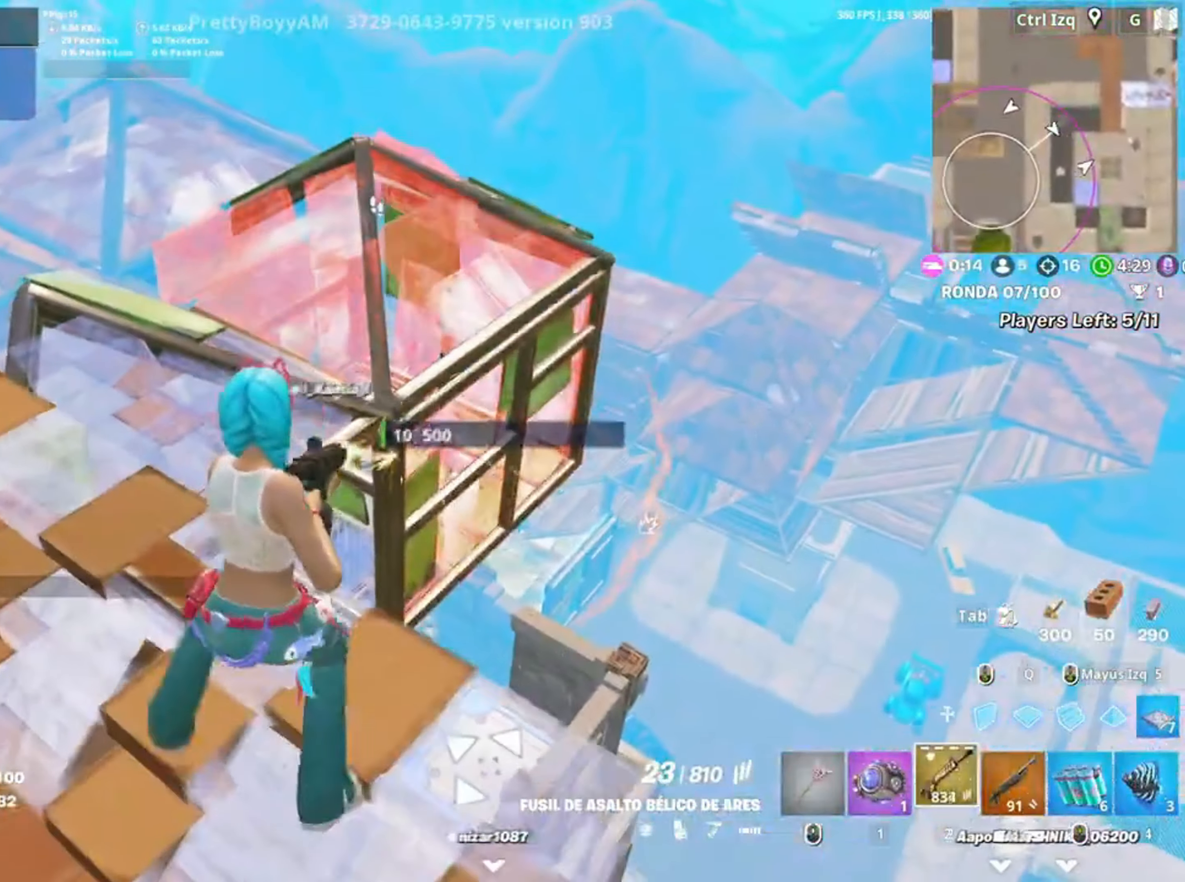
{"keys": ["a", "w"], "mouse": ["left"], "events": [[17, "d", "up"], [217, "d", "down"], [217, "w", "down"], [250, "a", "down"], [250, "d", "up"]]}